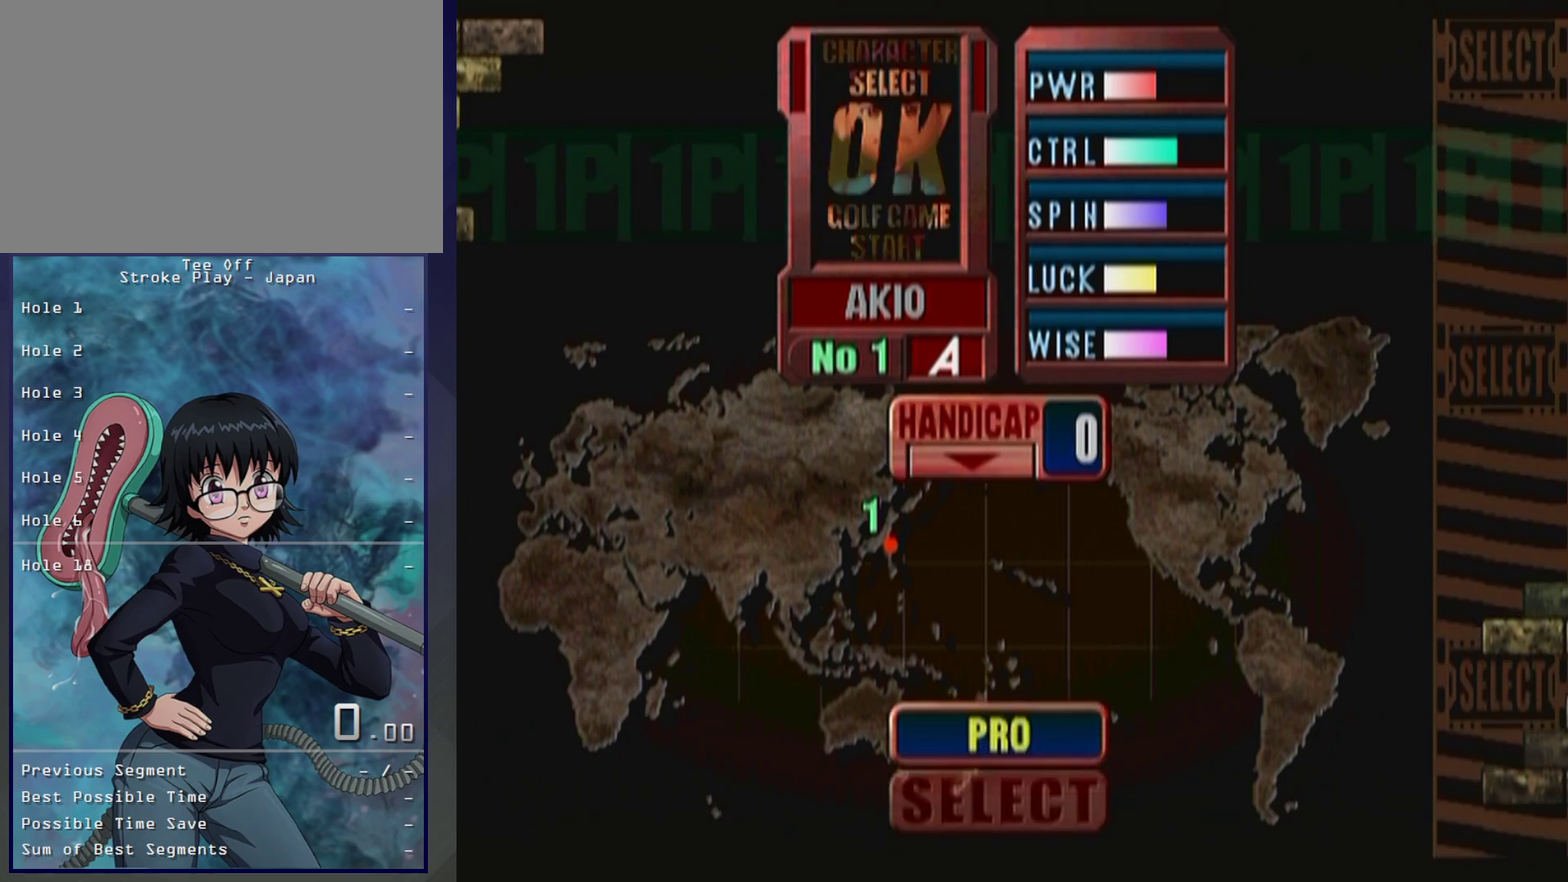
Gameplay with a controller (Xbox layout); each line is a JSON object with the inputs held at the frame after it. "events" lists button and stick changes between this image and that frame as [ms after this image, input, new state], when the widget could be followed in between. Not read: L2 L3 R2 R3 START.
{"buttons": ["R1"], "left_stick": "center", "events": [[350, "R1", "down"]]}
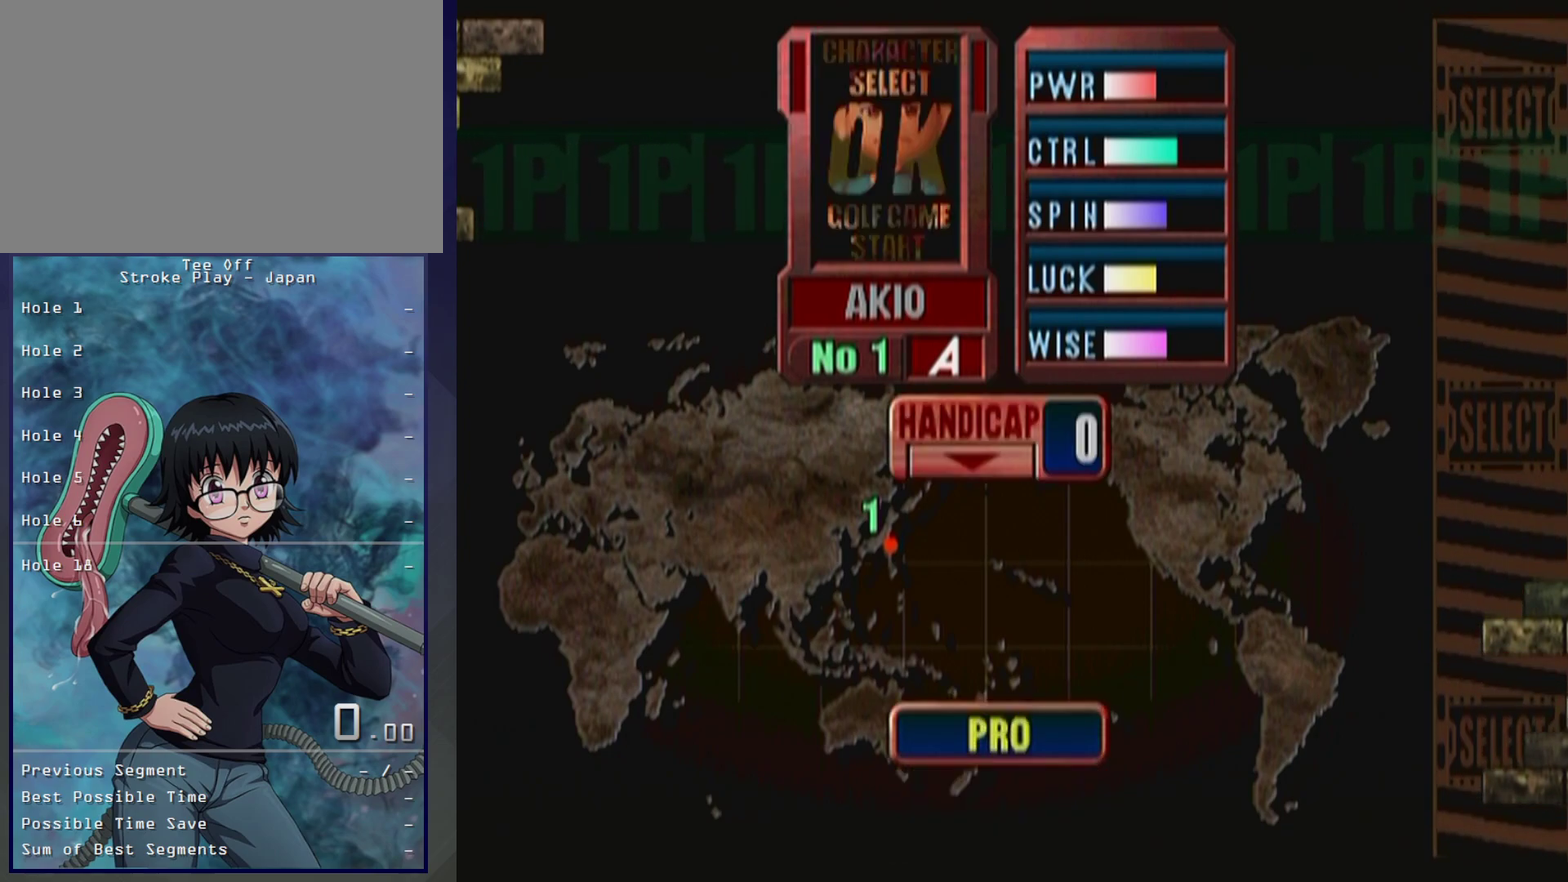
{"buttons": ["R1", "DPAD_DOWN"], "left_stick": "center", "events": [[33, "DPAD_DOWN", "down"], [183, "DPAD_DOWN", "up"], [250, "DPAD_DOWN", "down"], [383, "DPAD_DOWN", "up"], [450, "DPAD_DOWN", "down"]]}
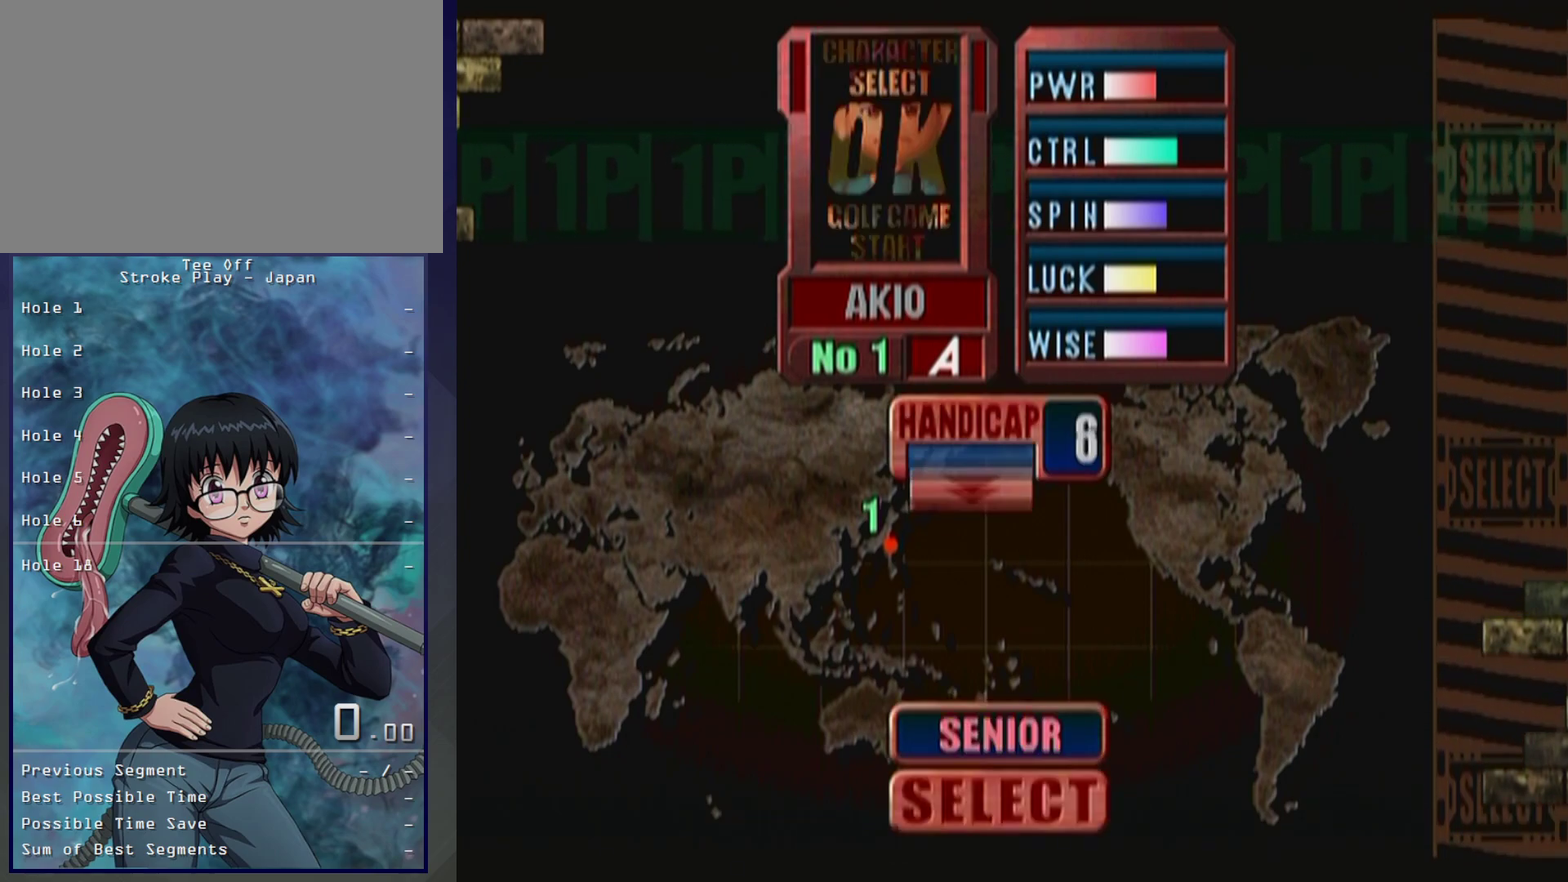
{"buttons": ["R1"], "left_stick": "center", "events": [[67, "DPAD_DOWN", "up"], [150, "DPAD_DOWN", "down"], [250, "DPAD_DOWN", "up"], [333, "DPAD_DOWN", "down"], [450, "DPAD_DOWN", "up"]]}
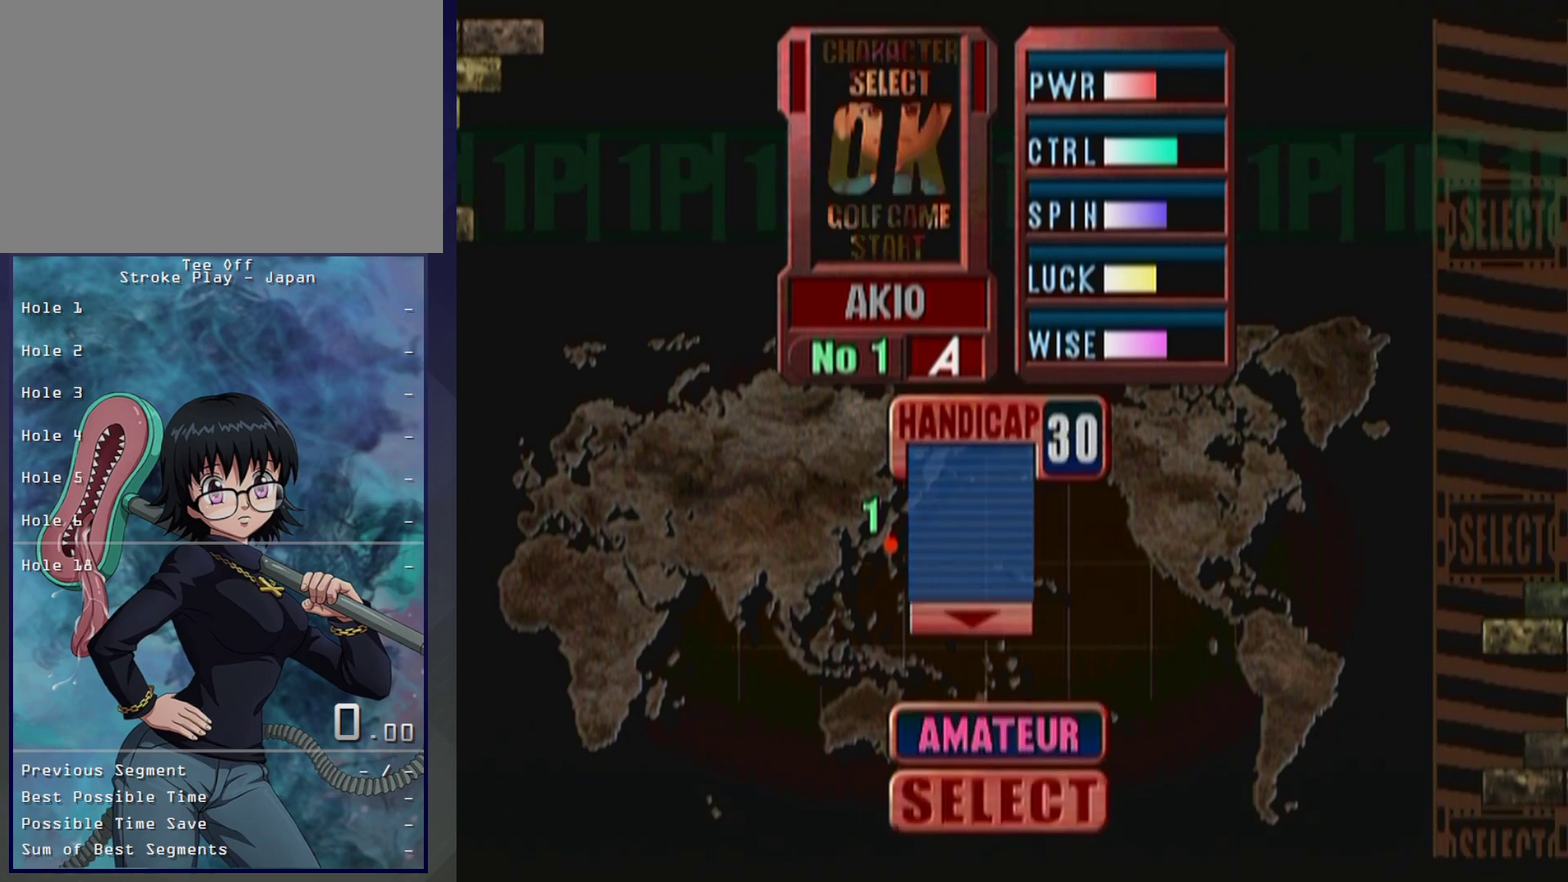
{"buttons": [], "left_stick": "center", "events": [[167, "R1", "up"], [317, "A", "down"], [500, "A", "up"]]}